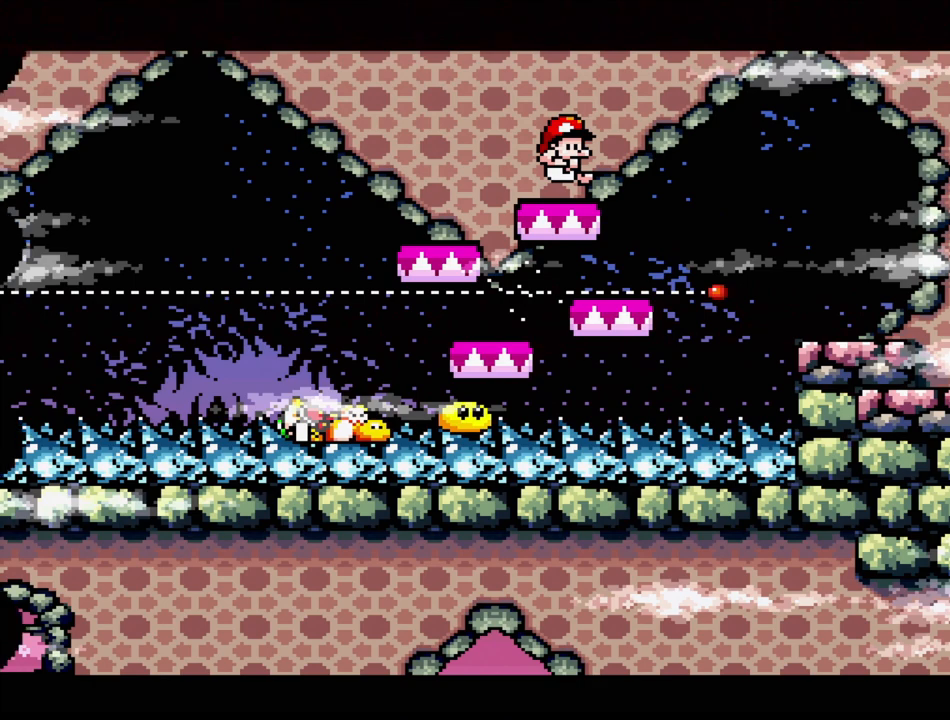
Gameplay with a controller (Nintendo layout); each line is a JSON object with the inputs held at the frame after it. "events" lists button and stick changes between this image and that frame as [ms after this image, input, new state], when the widget could be followed in between. Not read: L3 R3.
{"buttons": [], "events": []}
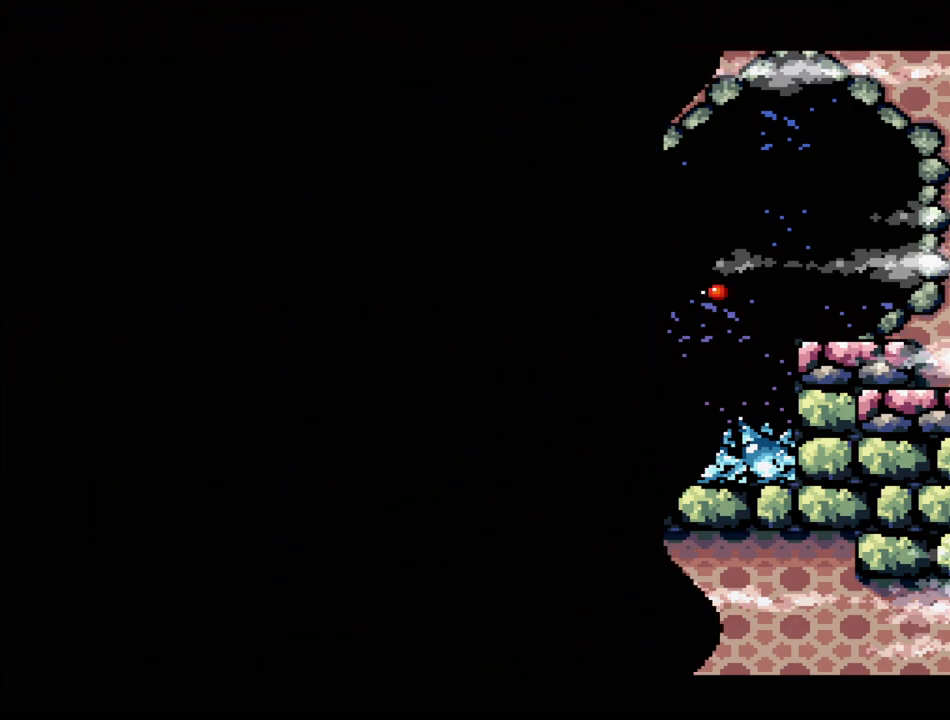
{"buttons": [], "events": []}
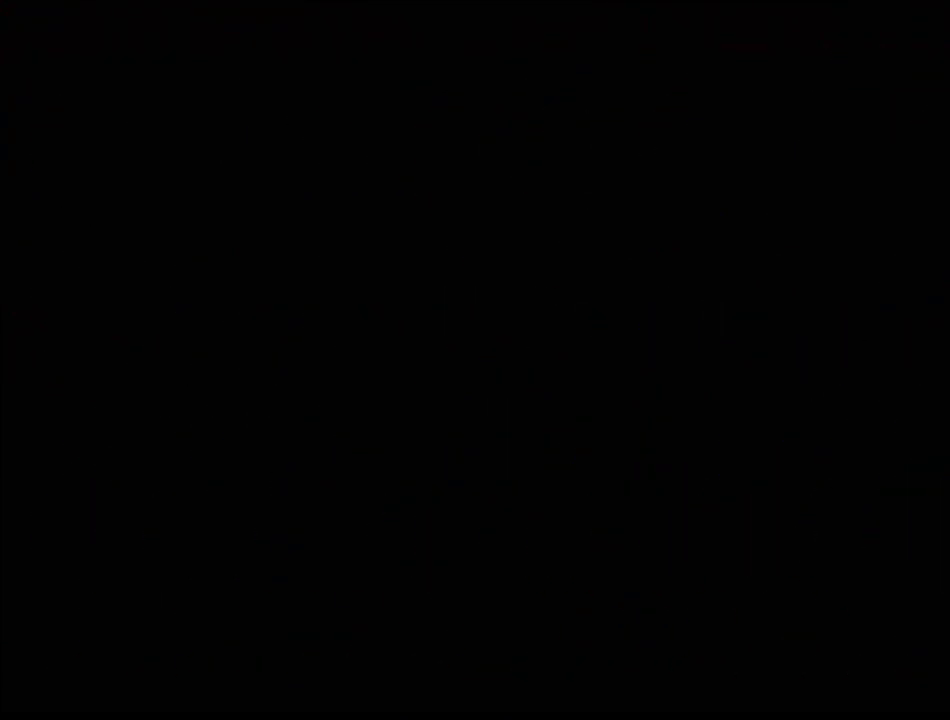
{"buttons": [], "events": []}
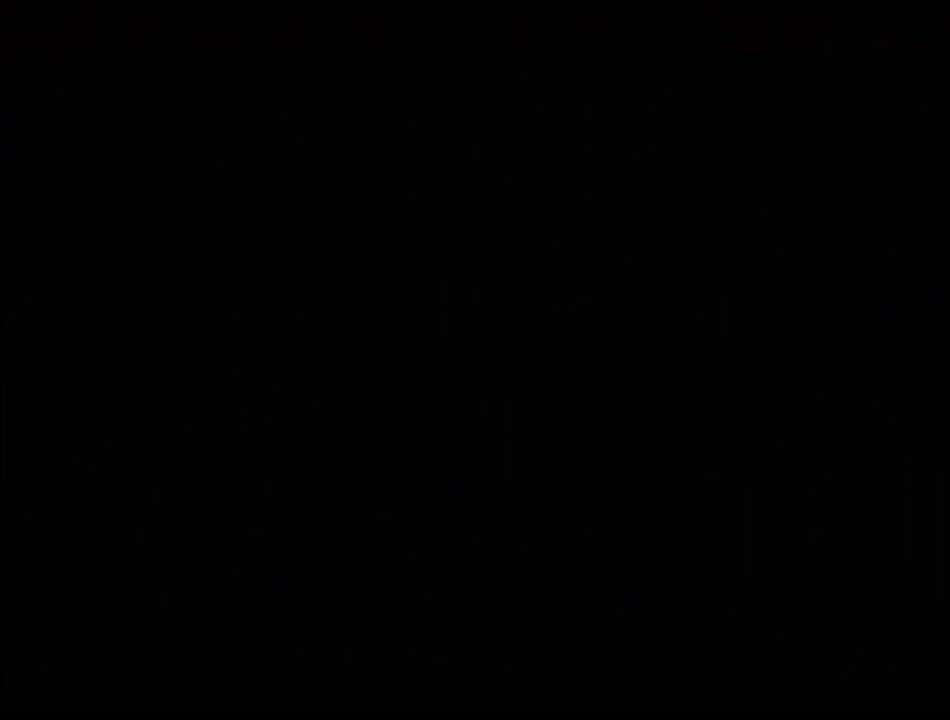
{"buttons": [], "events": []}
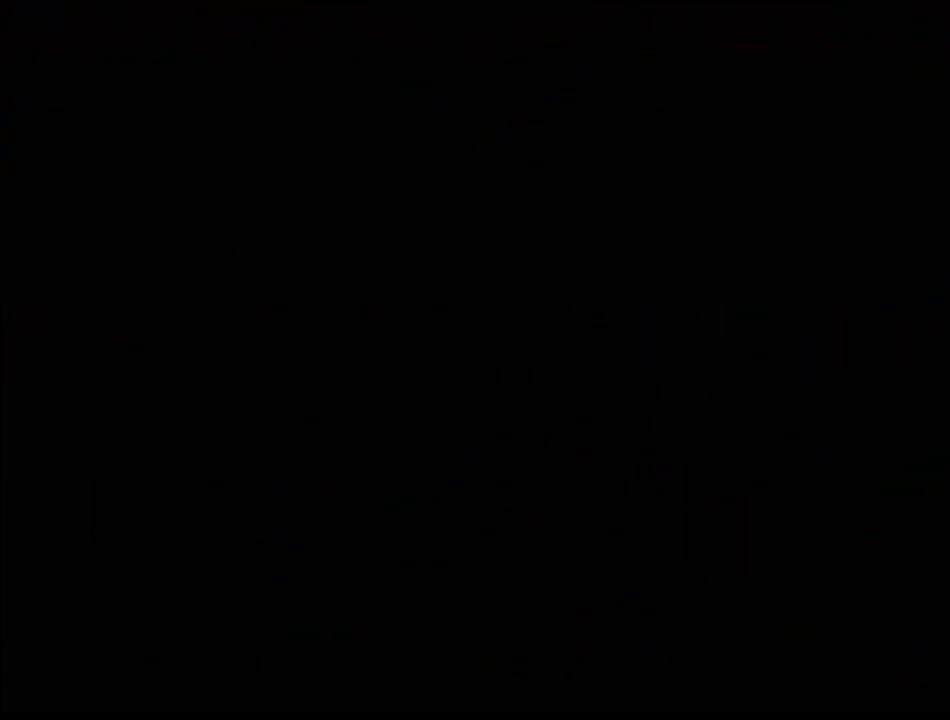
{"buttons": [], "events": []}
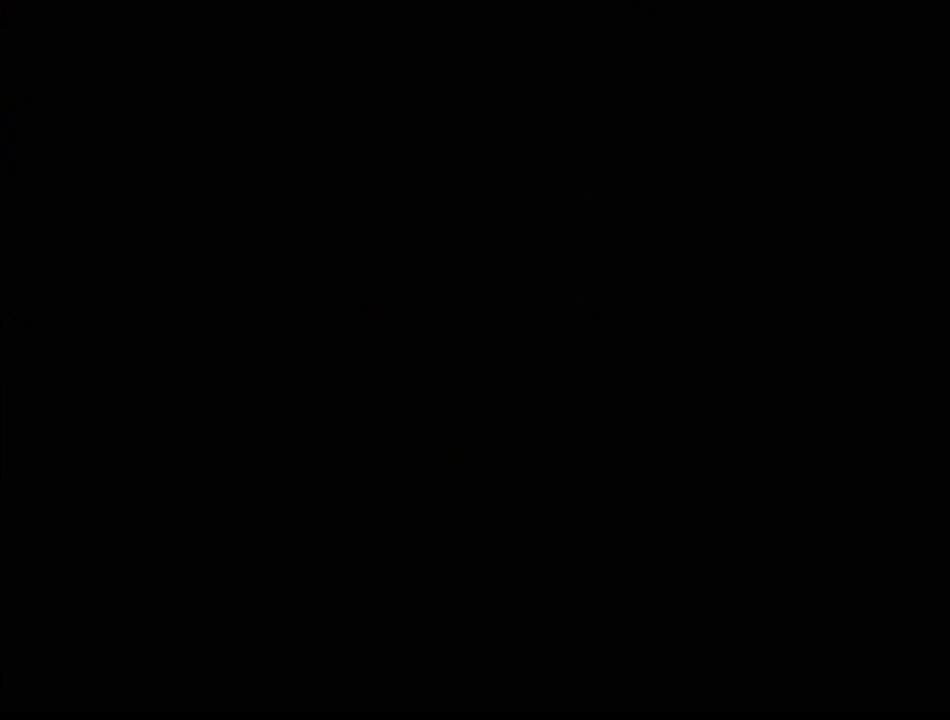
{"buttons": [], "events": []}
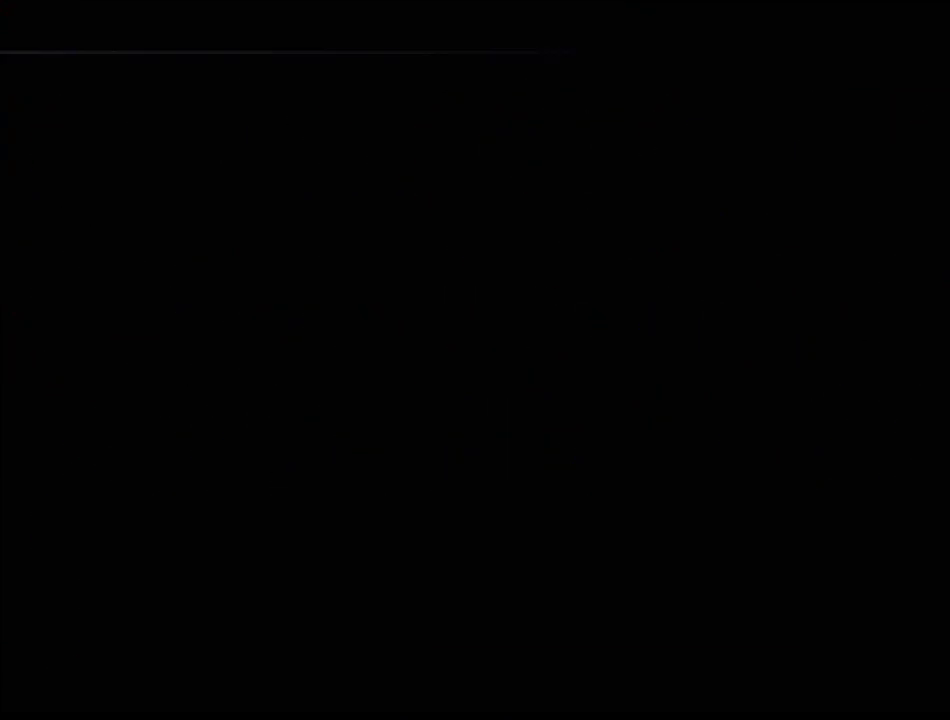
{"buttons": [], "events": []}
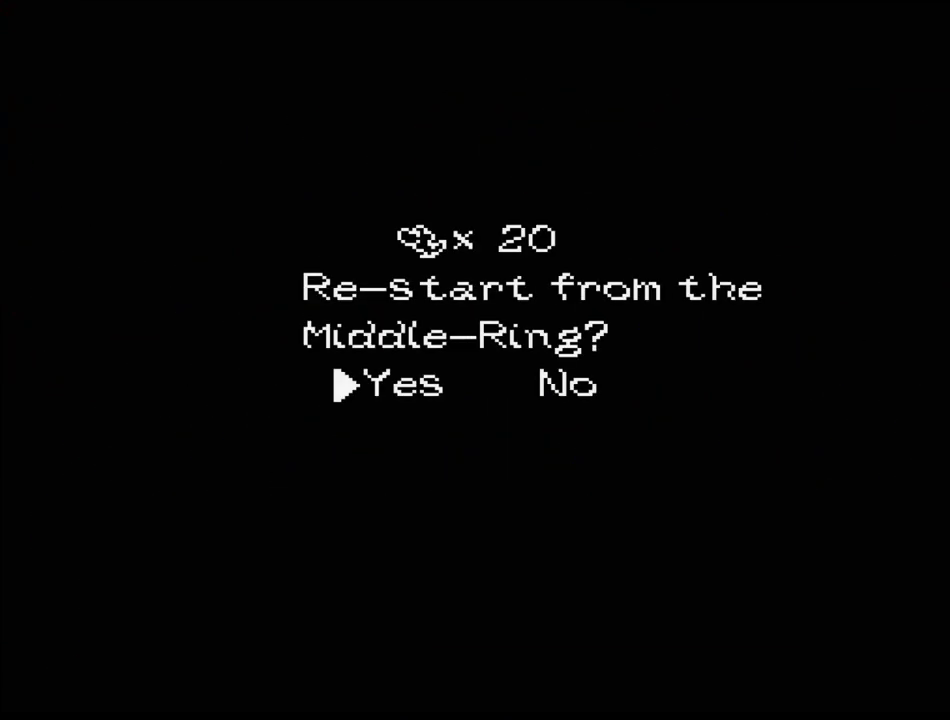
{"buttons": [], "events": []}
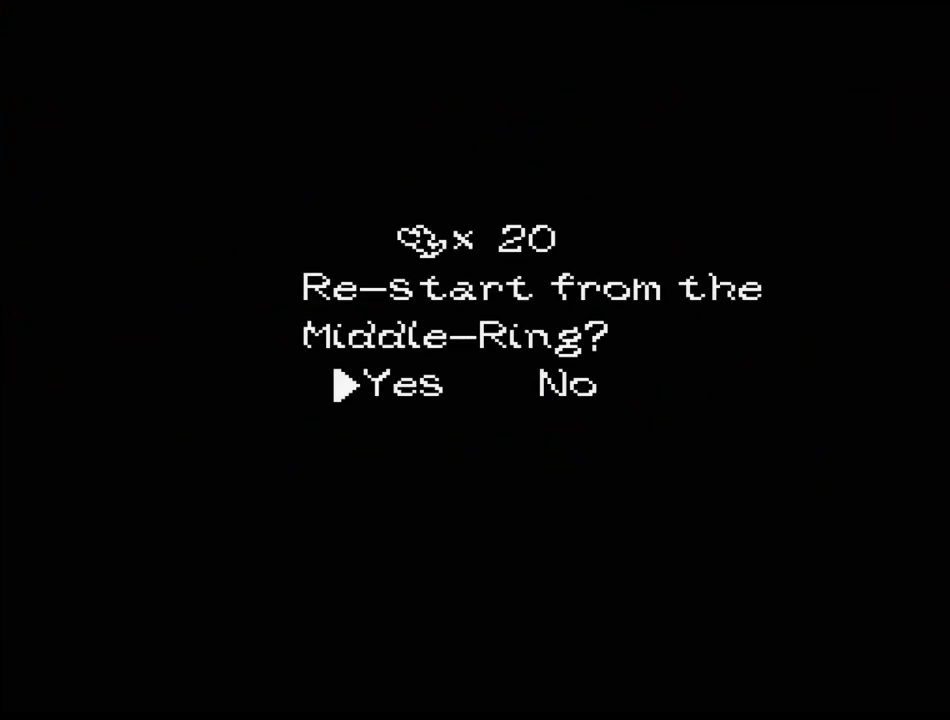
{"buttons": [], "events": []}
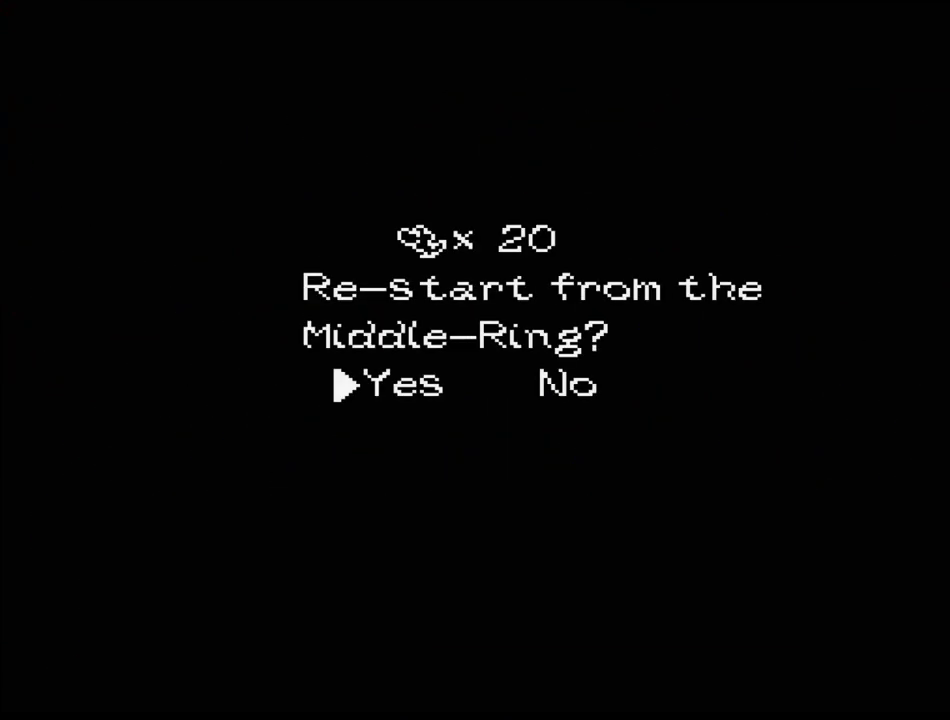
{"buttons": [], "events": []}
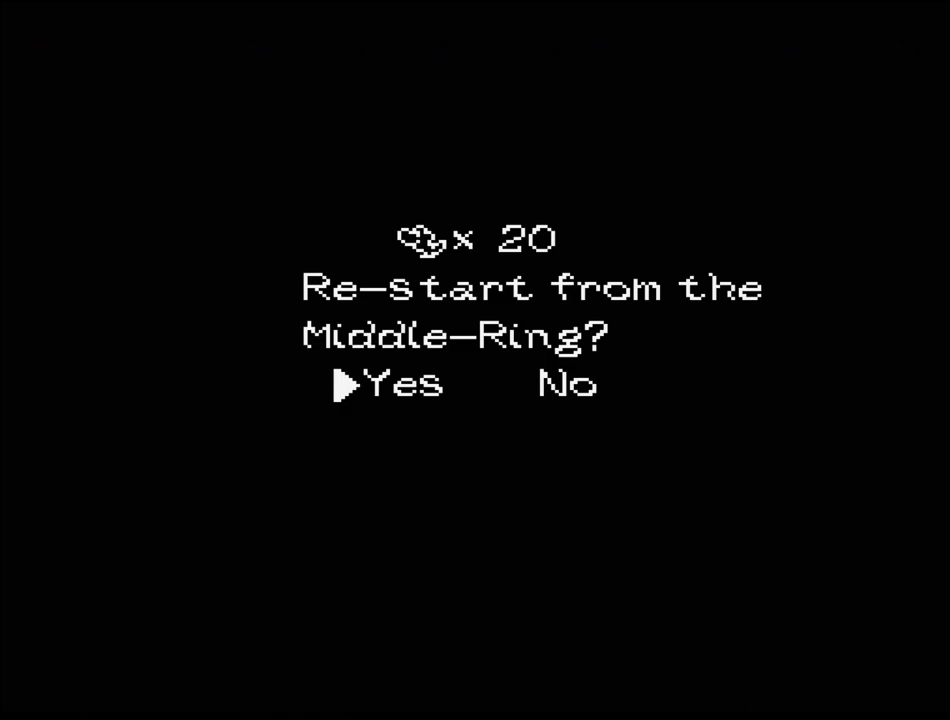
{"buttons": ["A"], "events": [[433, "A", "down"]]}
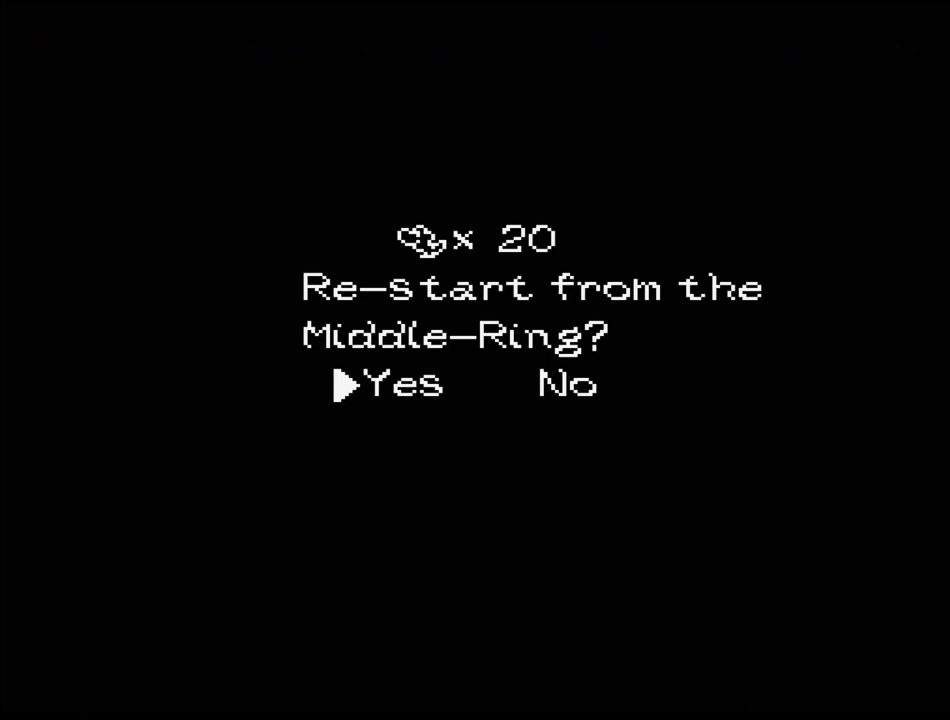
{"buttons": [], "events": [[83, "A", "up"]]}
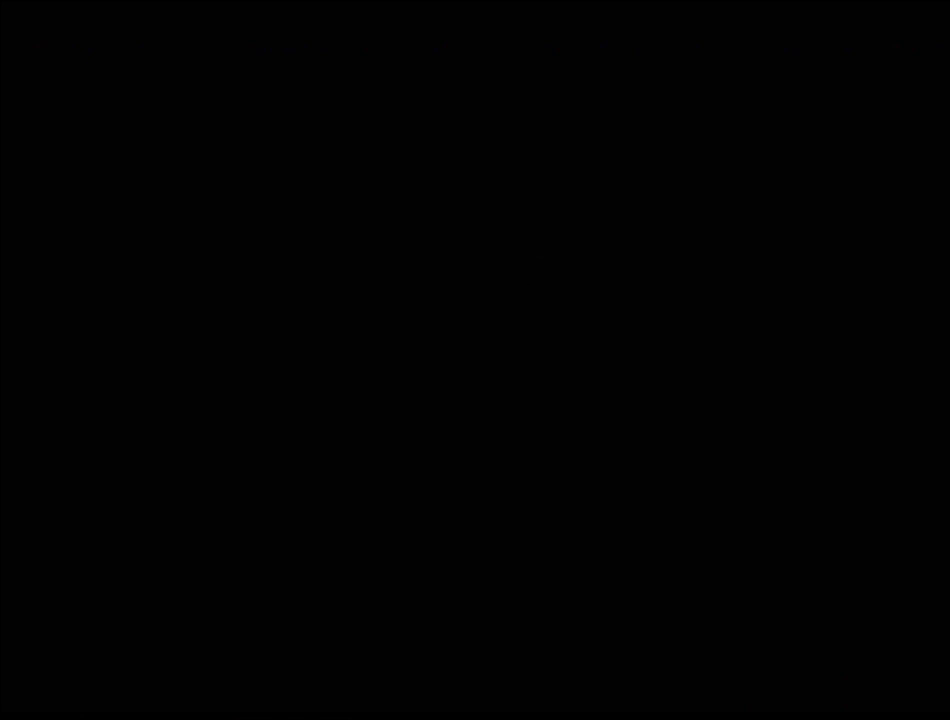
{"buttons": [], "events": []}
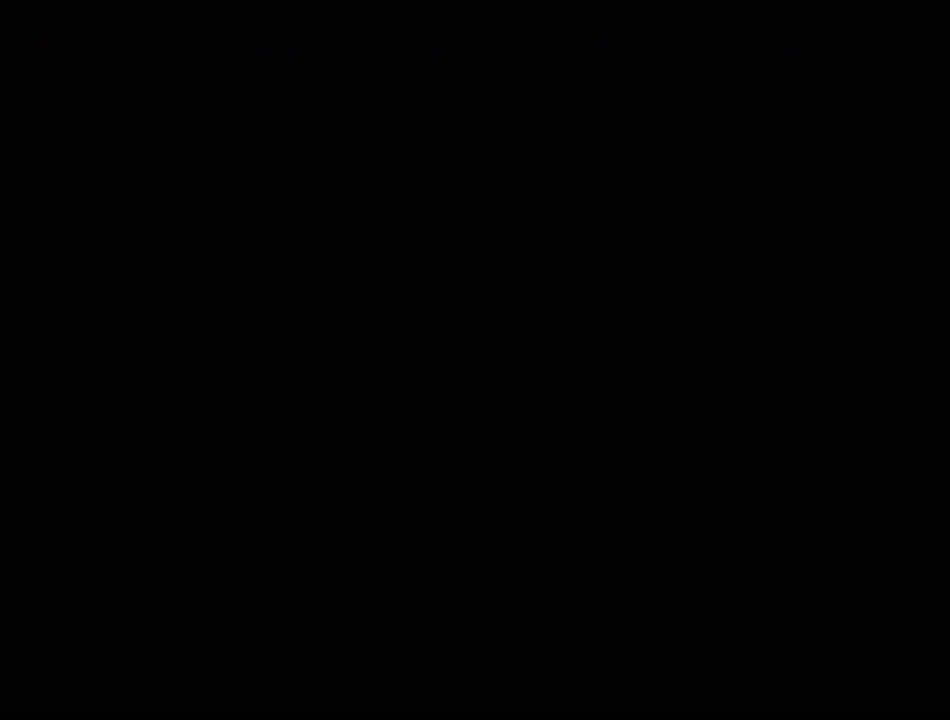
{"buttons": [], "events": []}
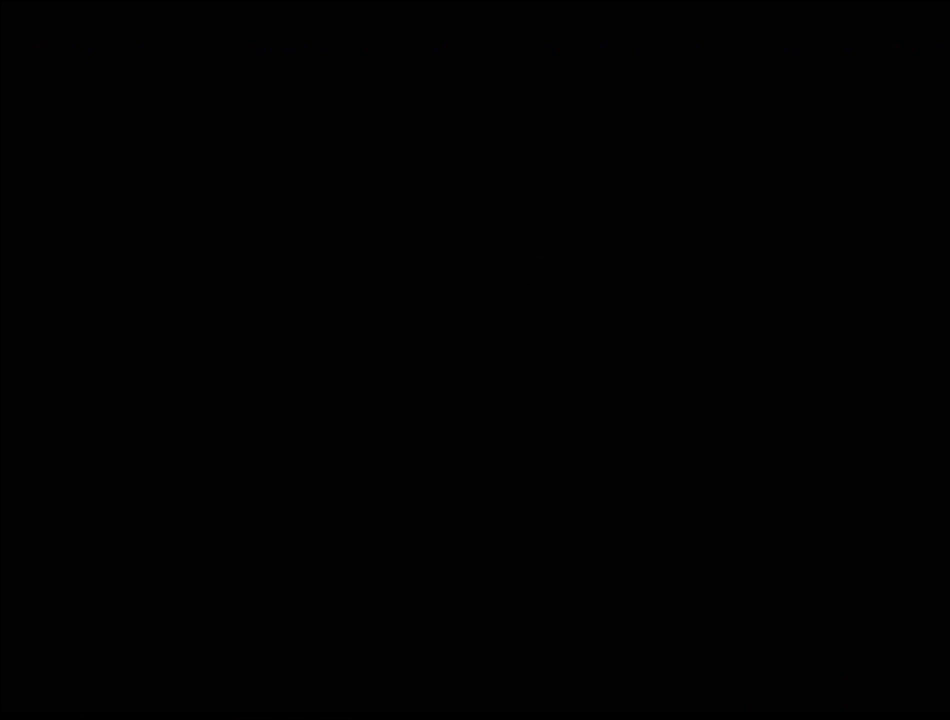
{"buttons": [], "events": []}
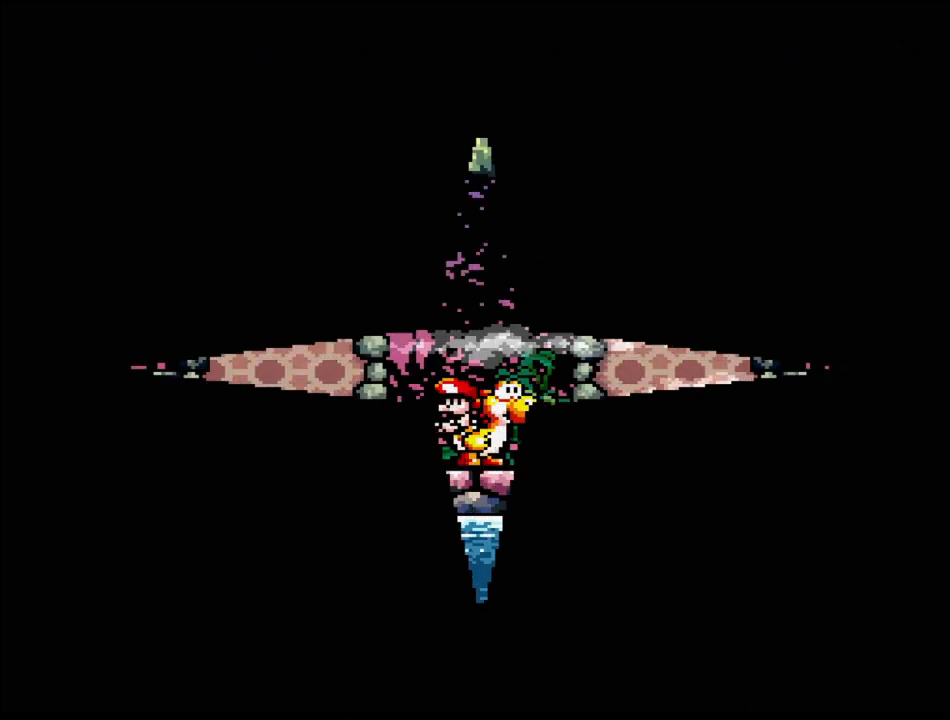
{"buttons": [], "events": []}
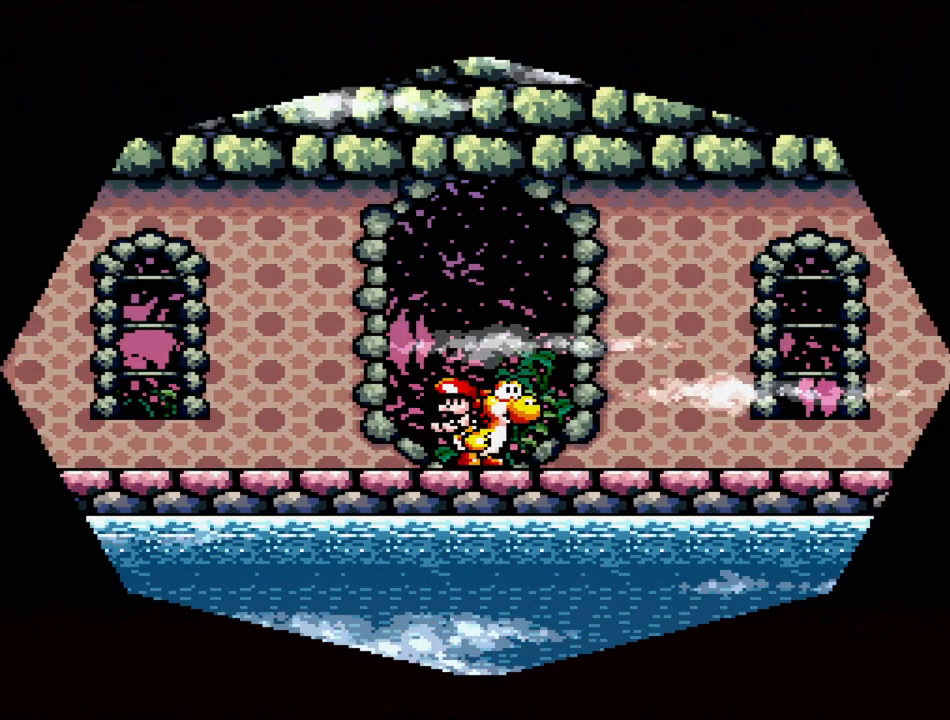
{"buttons": [], "events": []}
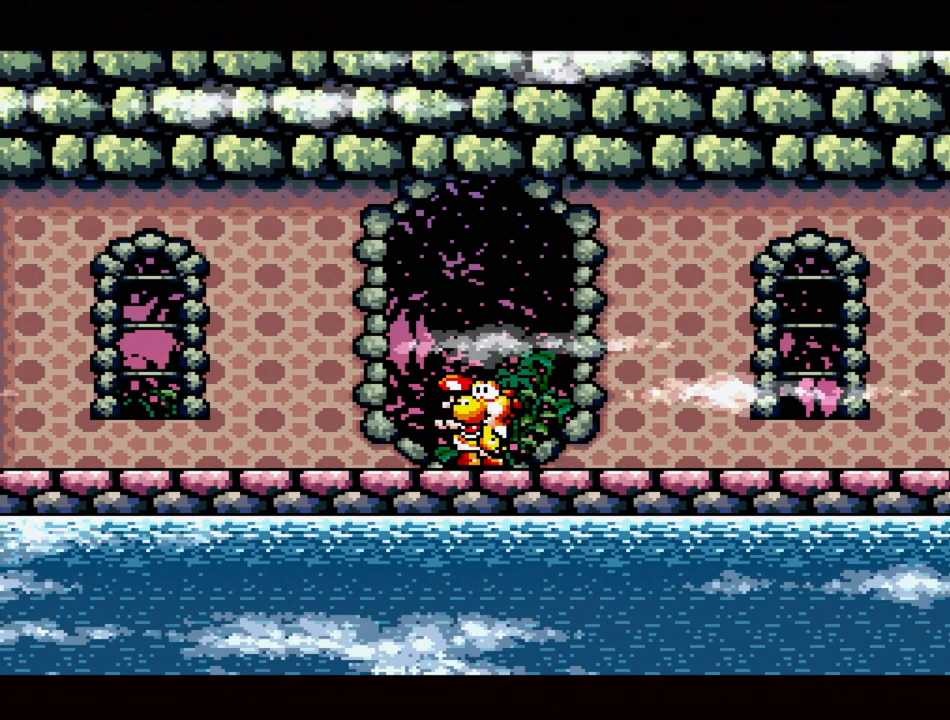
{"buttons": ["Y", "DPAD_RIGHT"], "events": [[167, "DPAD_RIGHT", "down"], [200, "Y", "down"]]}
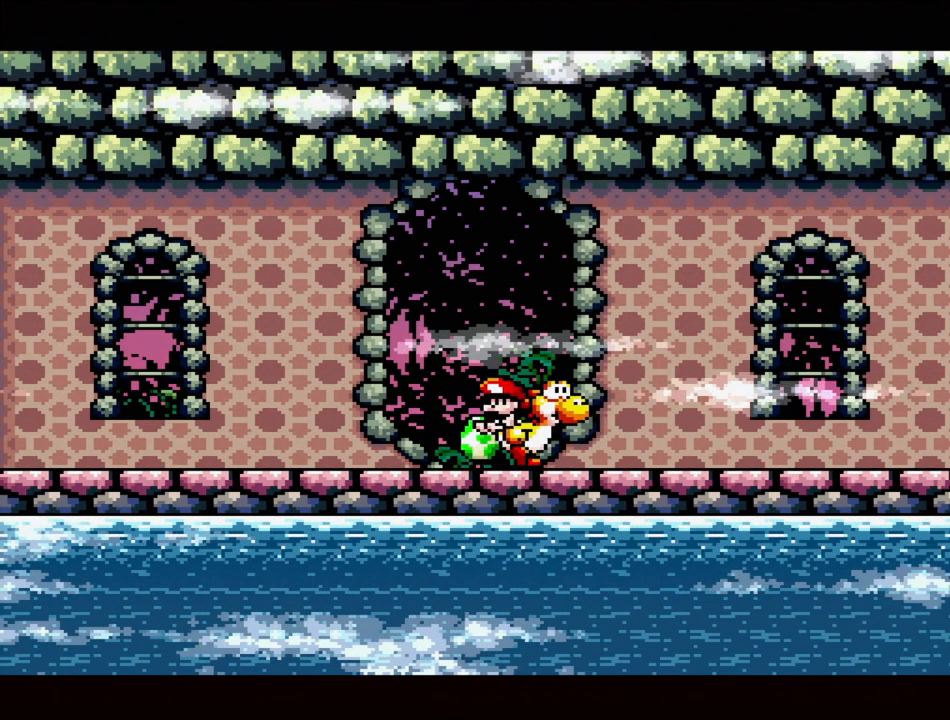
{"buttons": ["Y", "DPAD_RIGHT"], "events": []}
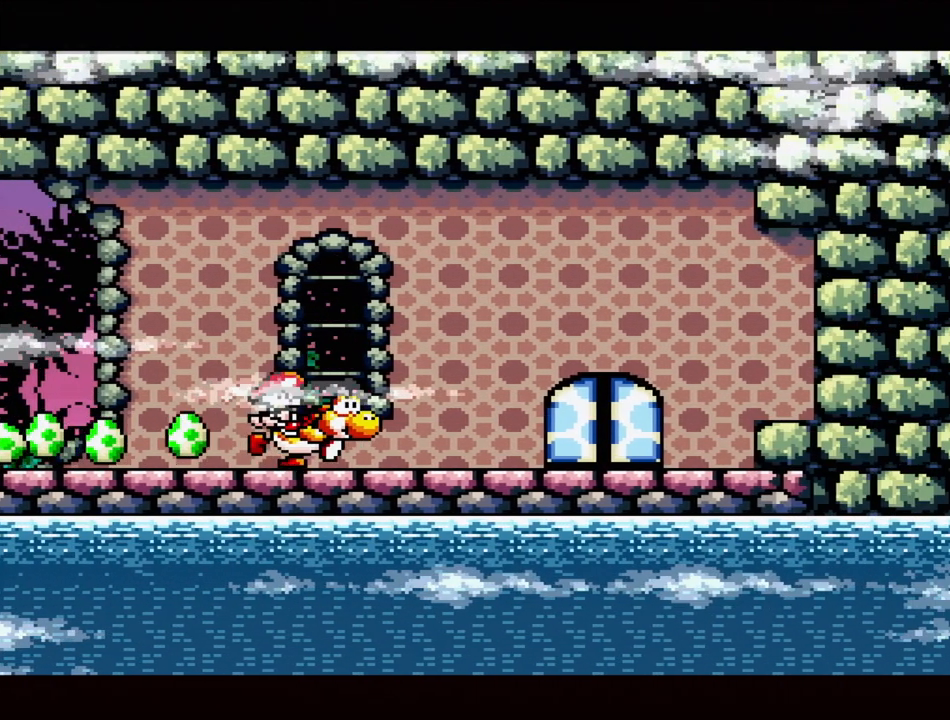
{"buttons": ["DPAD_UP"], "events": [[283, "DPAD_RIGHT", "up"], [283, "Y", "up"], [450, "DPAD_UP", "down"]]}
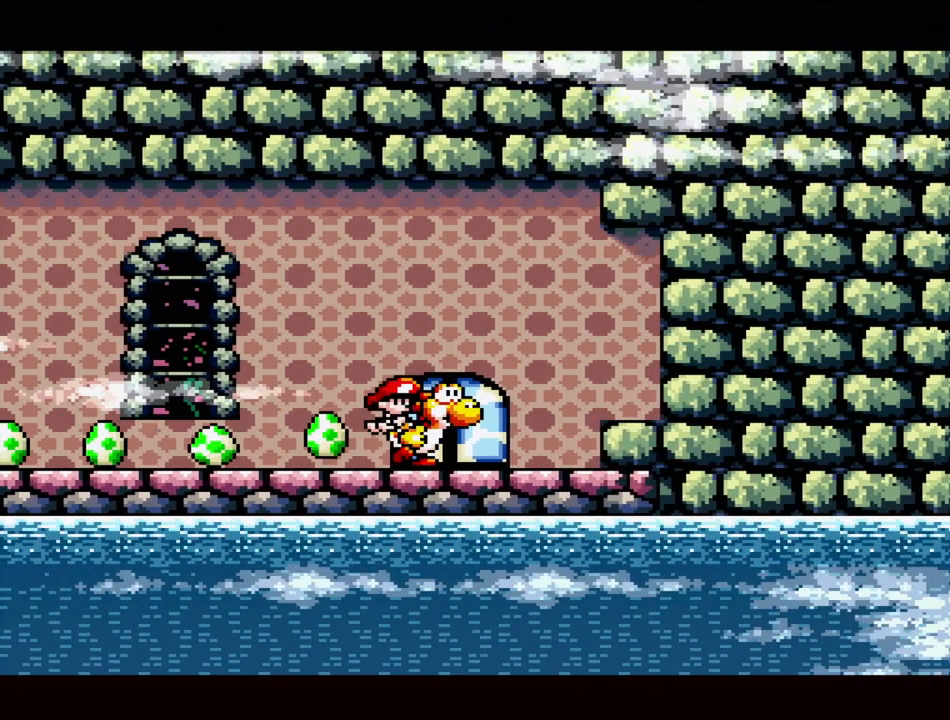
{"buttons": [], "events": [[33, "DPAD_UP", "up"]]}
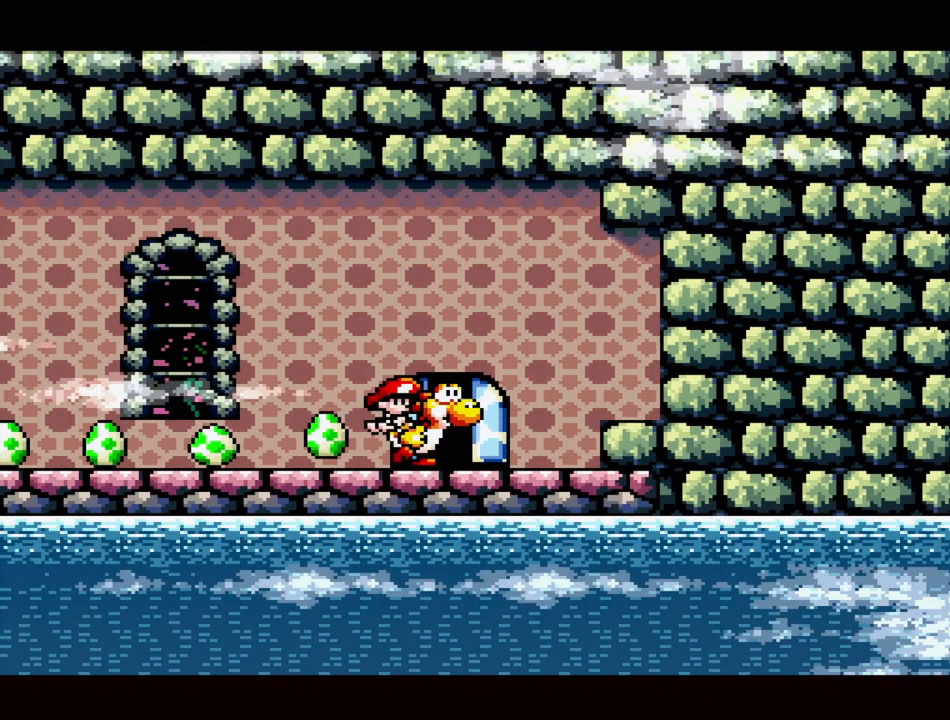
{"buttons": [], "events": []}
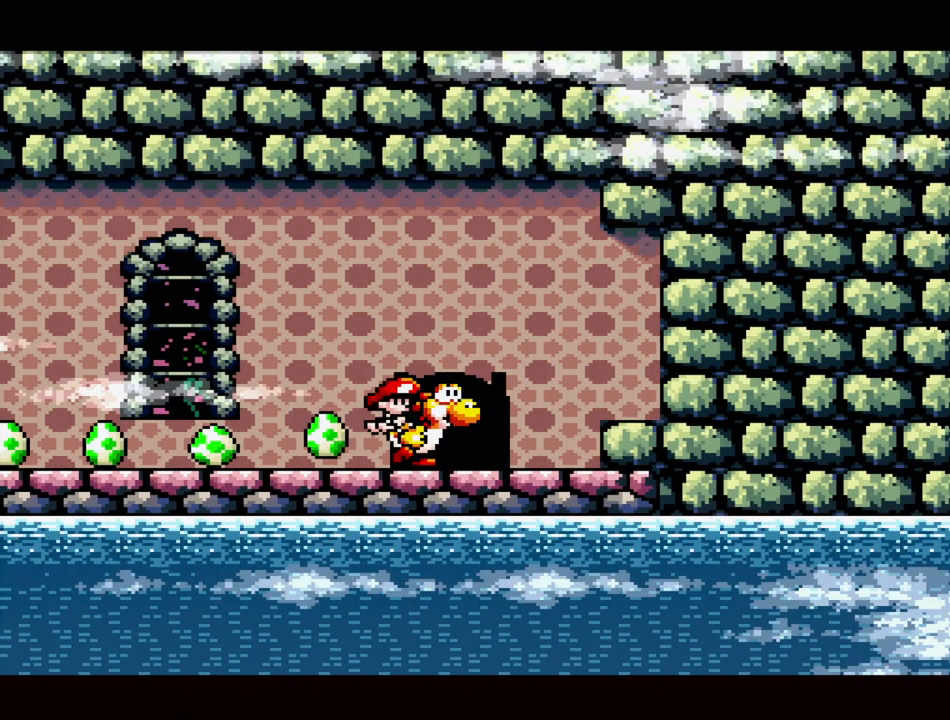
{"buttons": [], "events": []}
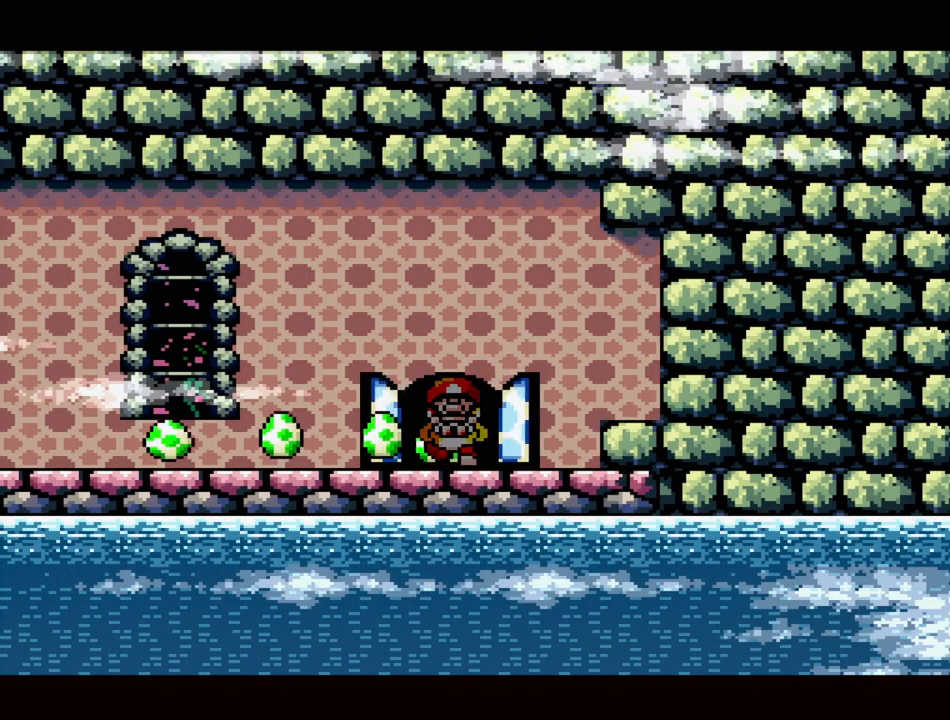
{"buttons": [], "events": []}
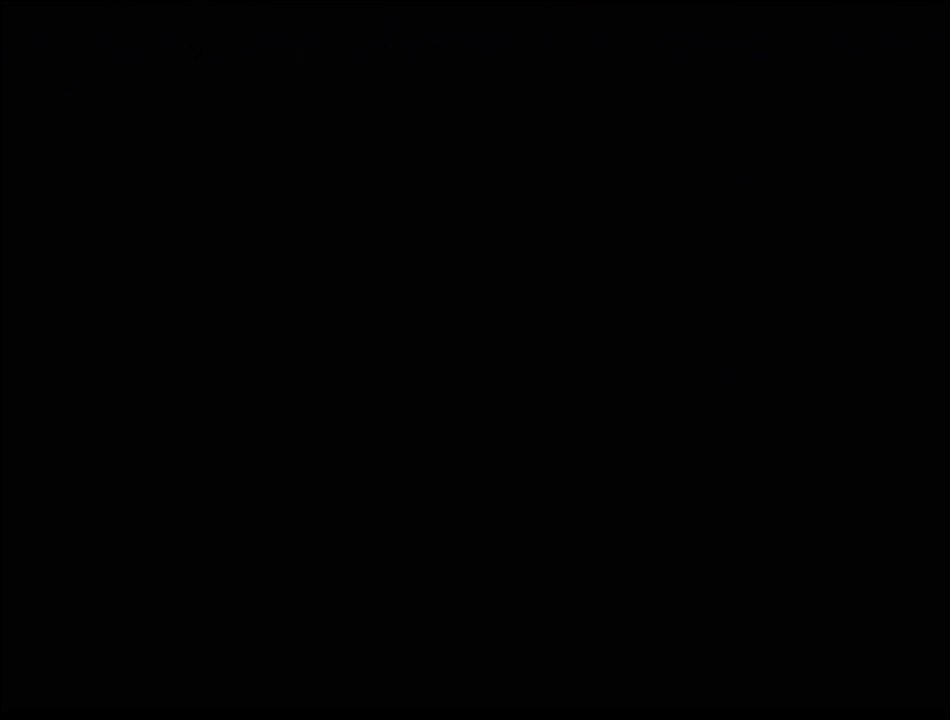
{"buttons": [], "events": []}
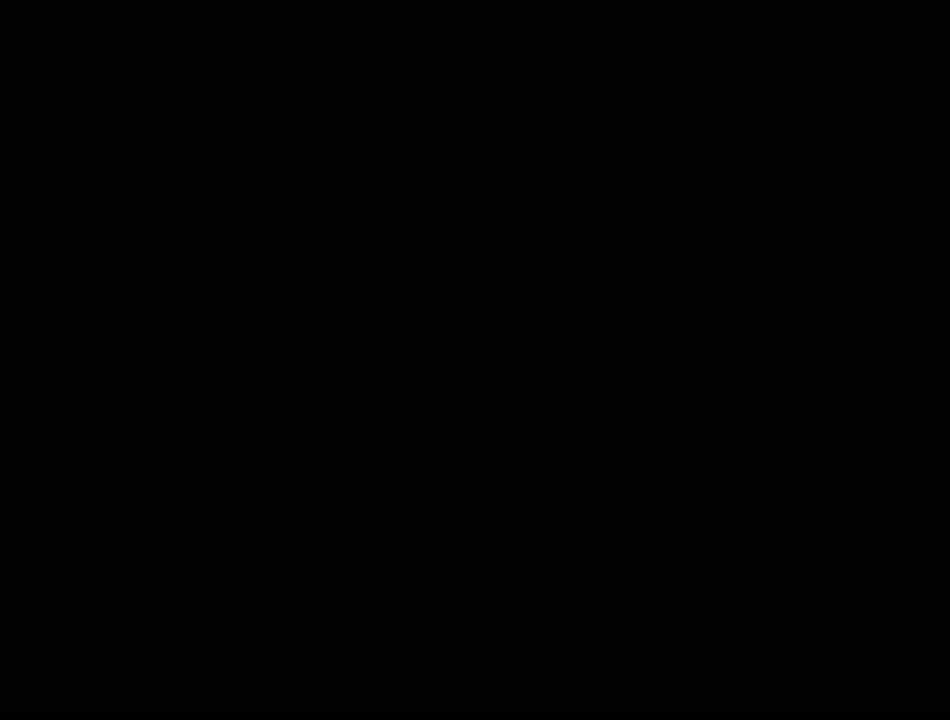
{"buttons": [], "events": []}
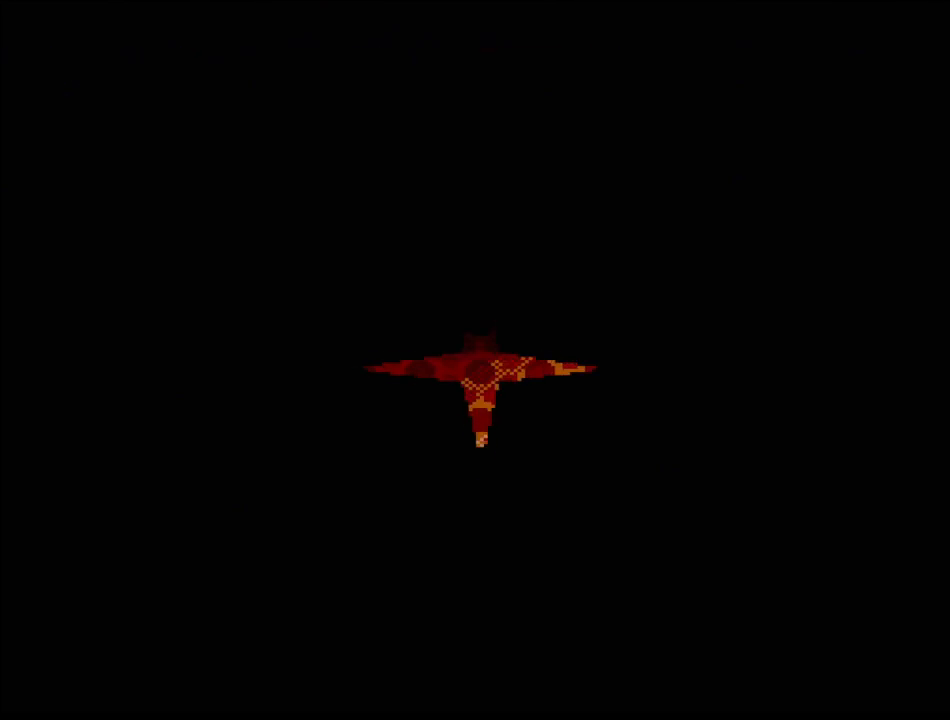
{"buttons": [], "events": []}
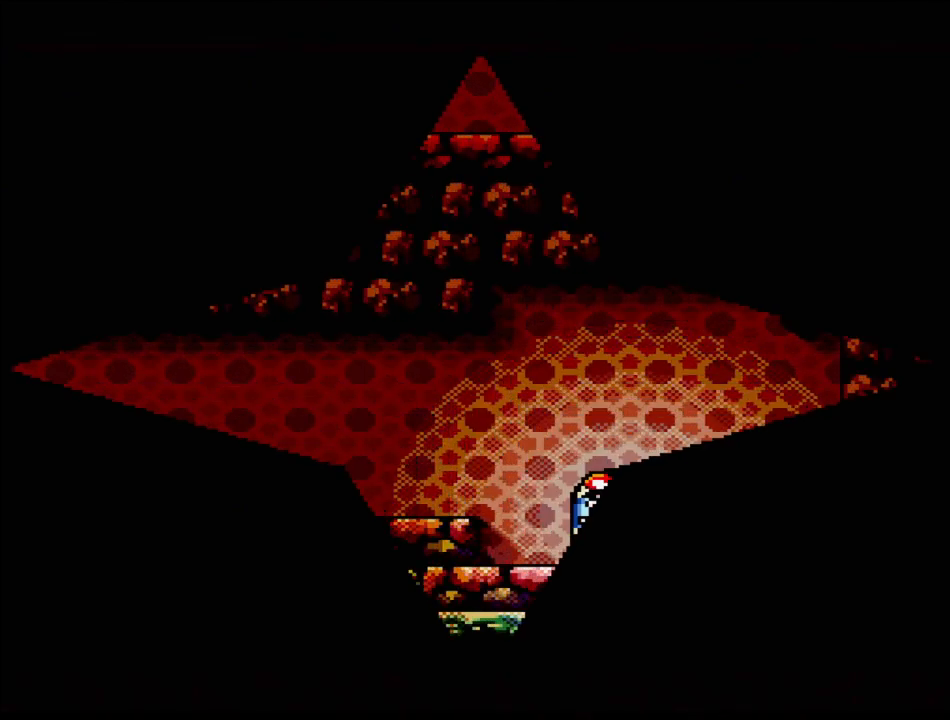
{"buttons": ["Y", "DPAD_LEFT"], "events": [[483, "DPAD_LEFT", "down"], [500, "Y", "down"]]}
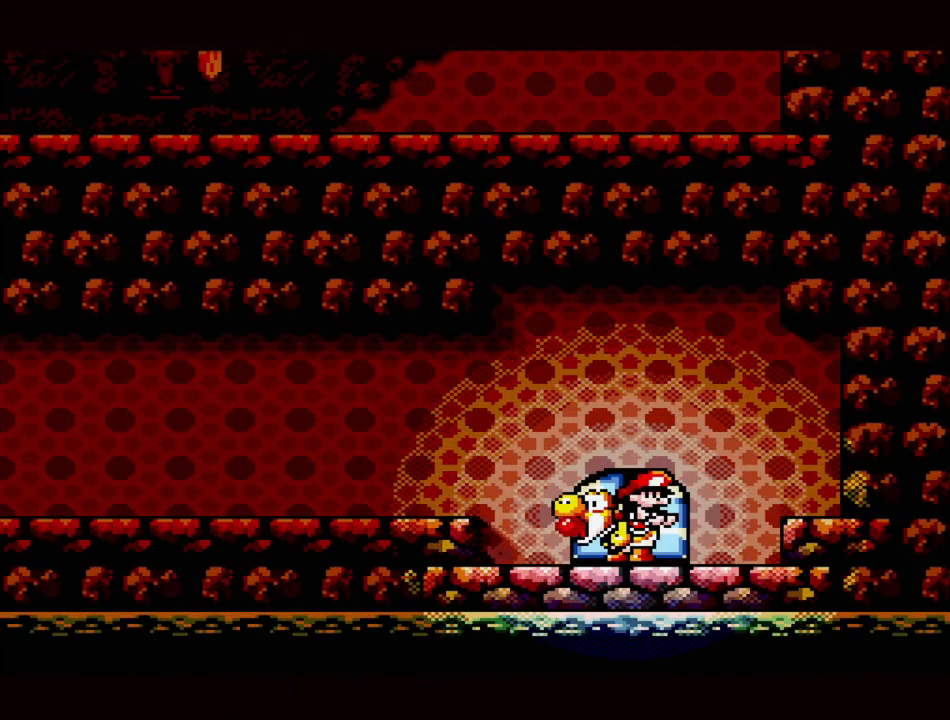
{"buttons": ["Y", "DPAD_LEFT"], "events": [[233, "B", "down"], [400, "B", "up"]]}
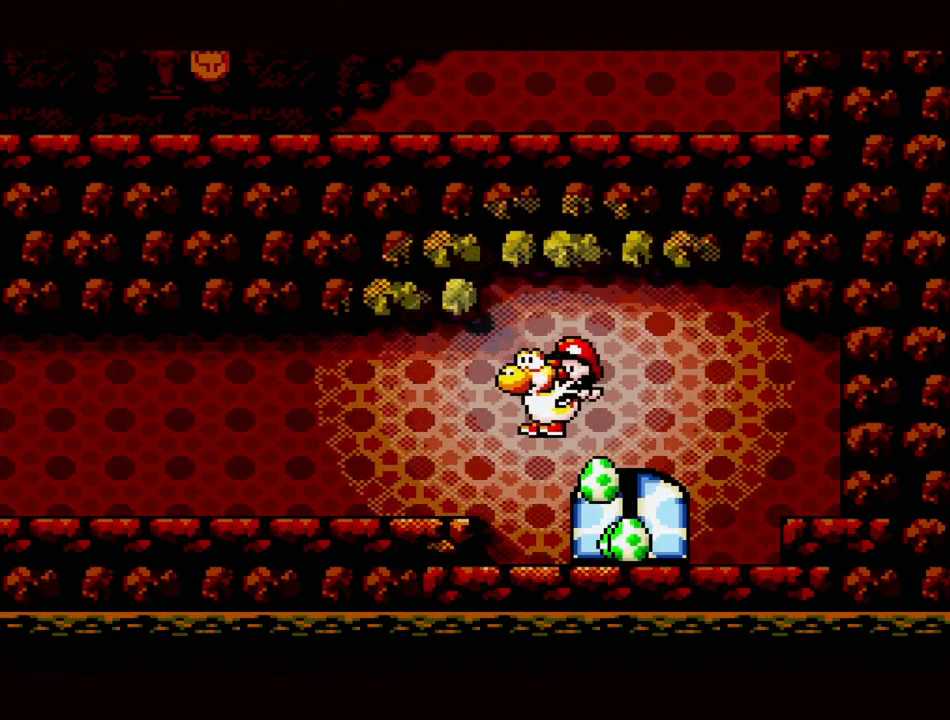
{"buttons": ["Y", "DPAD_LEFT"], "events": []}
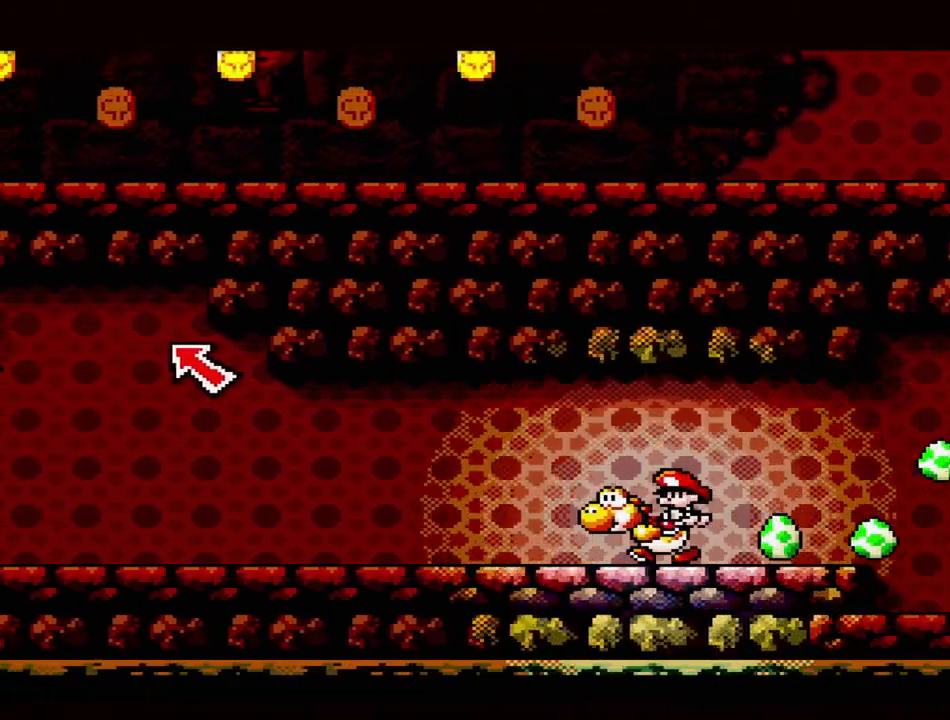
{"buttons": ["Y", "DPAD_LEFT"], "events": []}